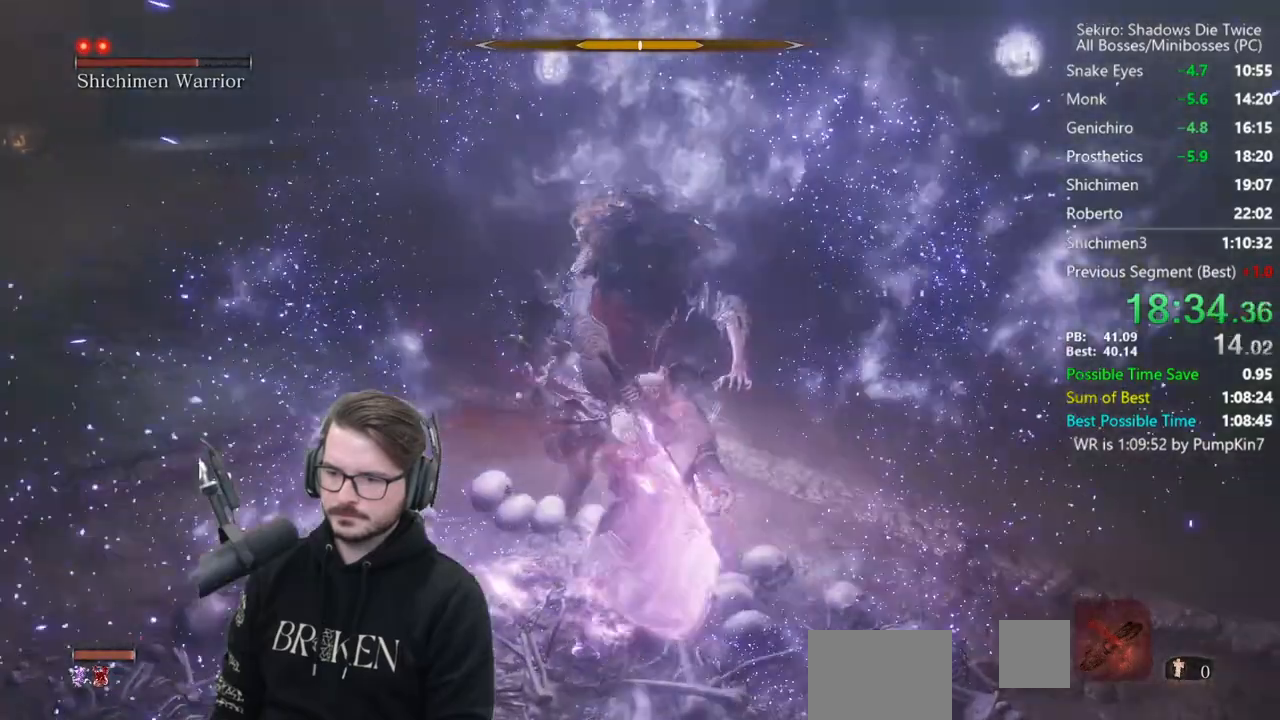
Gameplay with a controller (Xbox layout); each line is a JSON object with the inputs held at the frame after it. "events" lists button and stick changes between this image and that frame as [ms after this image, input, new state], when the widget could be followed in between.
{"buttons": [], "left_stick": "up-right", "right_stick": "left", "events": [[83, "R1", "down"], [150, "R1", "up"], [250, "R1", "down"], [333, "right_stick", "left"], [350, "R1", "up"]]}
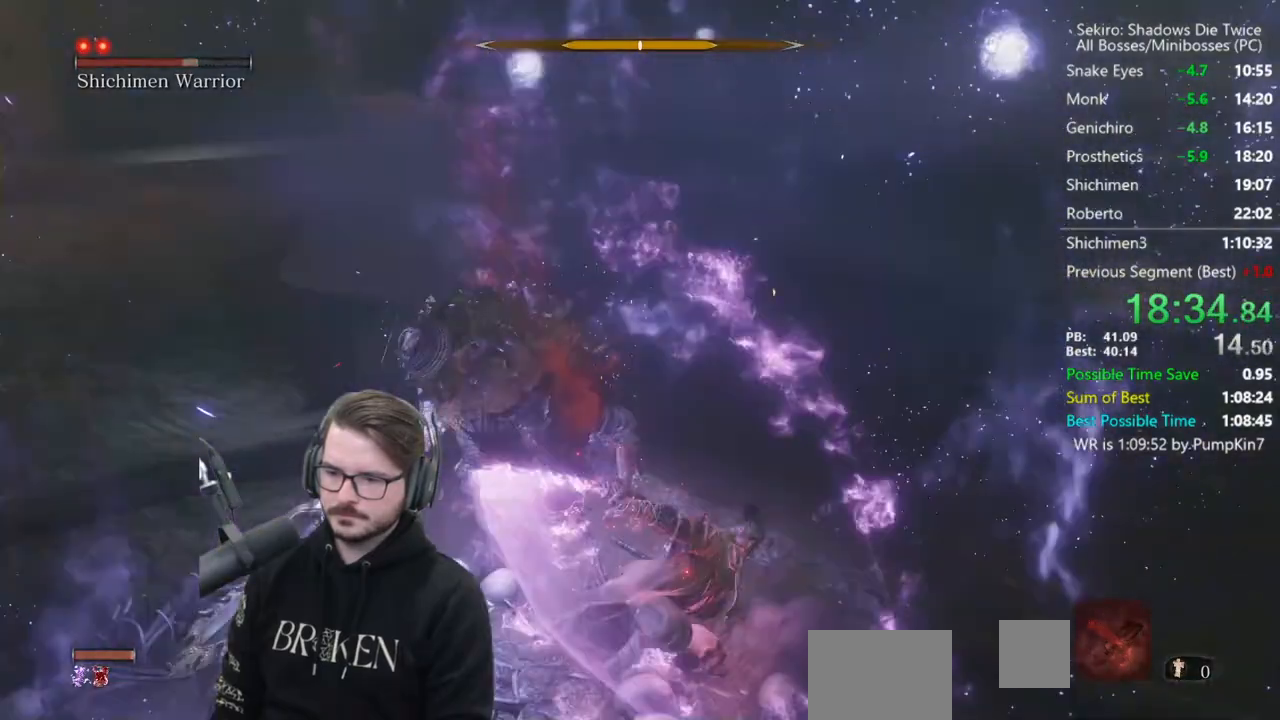
{"buttons": ["R1"], "left_stick": "up-right", "right_stick": "left", "events": [[233, "right_stick", "center"], [317, "R1", "down"], [350, "right_stick", "left"], [383, "R1", "up"], [450, "R1", "down"]]}
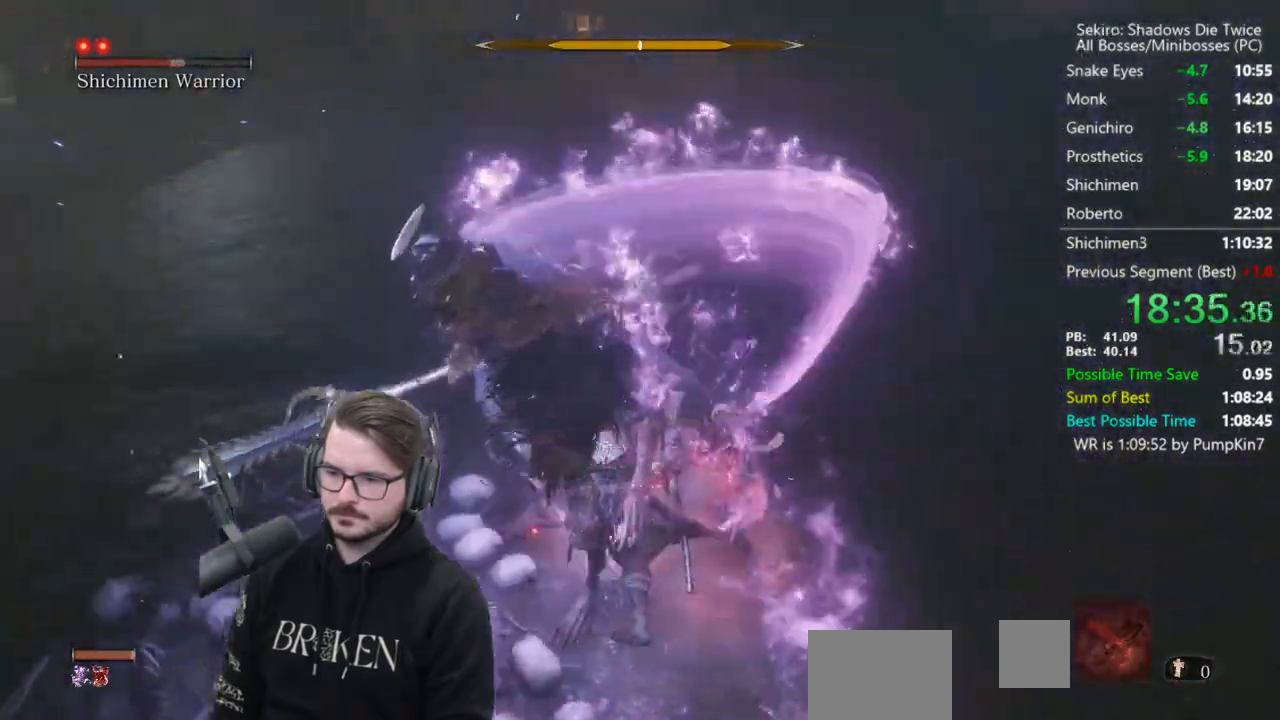
{"buttons": ["R1"], "left_stick": "up-right", "right_stick": "center", "events": [[50, "R1", "up"], [317, "right_stick", "center"], [450, "R1", "down"]]}
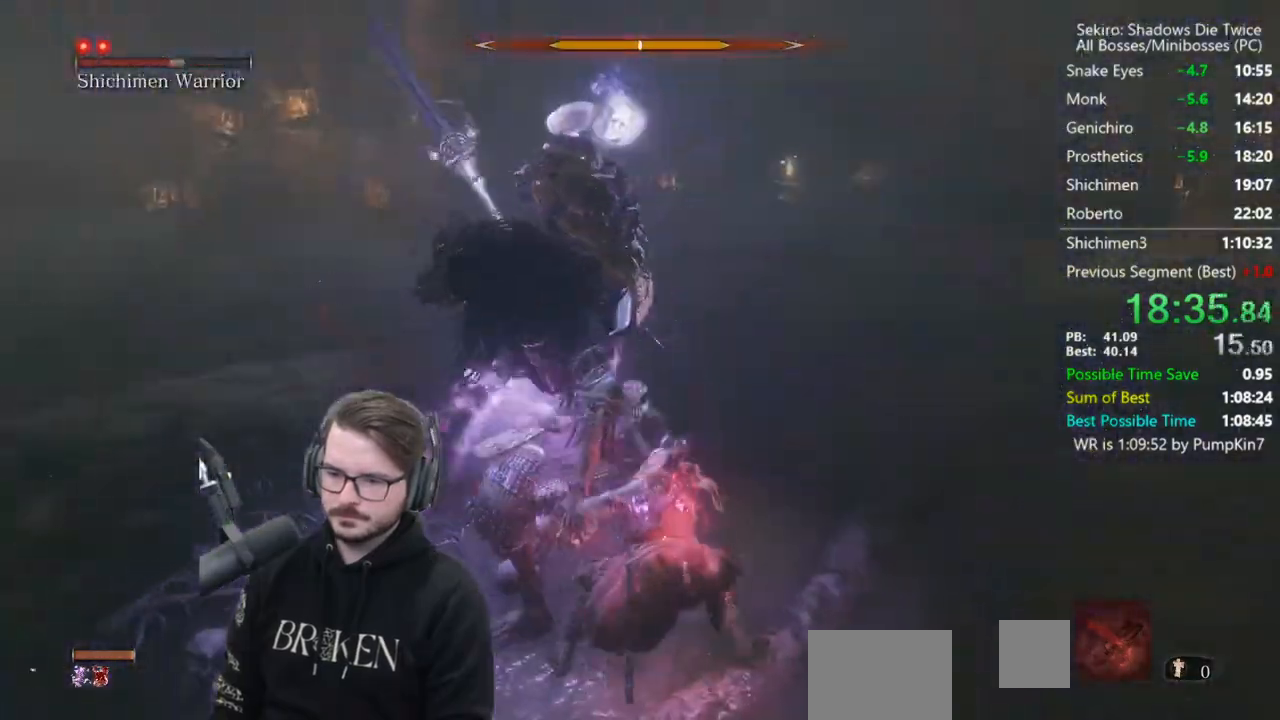
{"buttons": [], "left_stick": "up-right", "right_stick": "left", "events": [[17, "R1", "up"], [83, "R1", "down"], [83, "right_stick", "left"], [217, "R1", "up"]]}
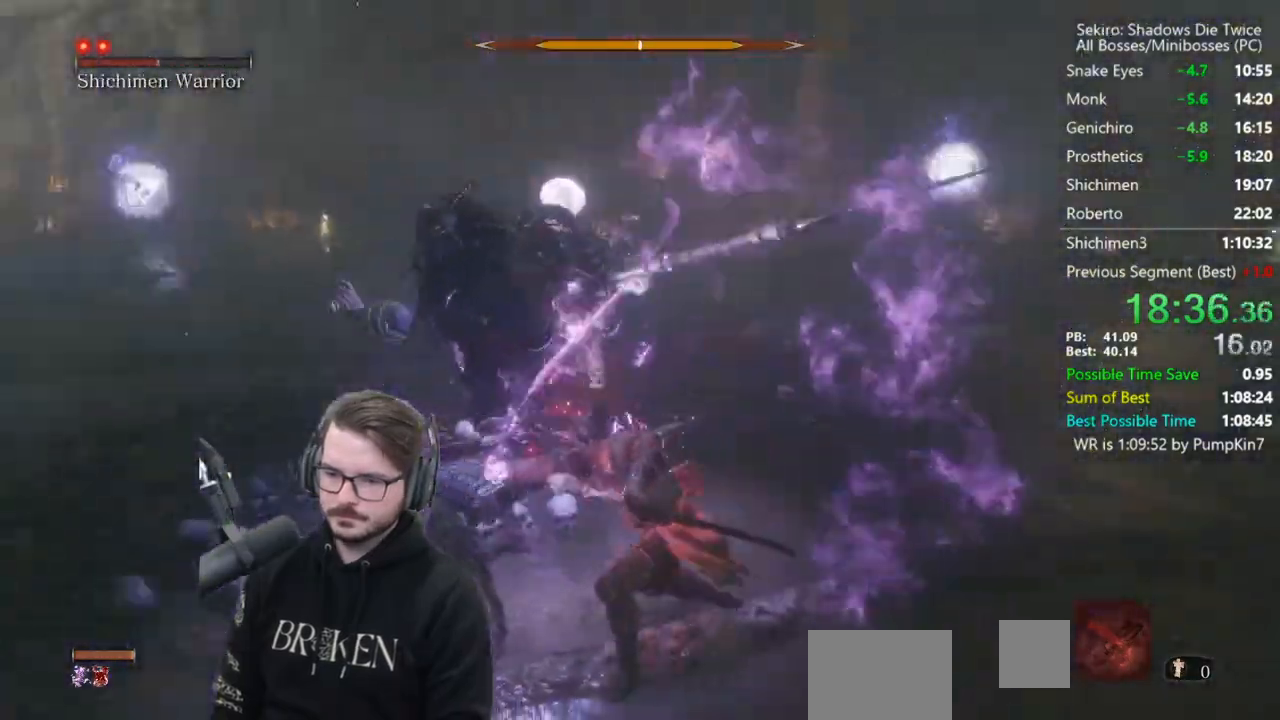
{"buttons": [], "left_stick": "up", "right_stick": "left", "events": [[83, "R1", "down"], [83, "right_stick", "center"], [117, "left_stick", "up"], [183, "R1", "up"], [217, "right_stick", "left"], [250, "R1", "down"], [383, "R1", "up"]]}
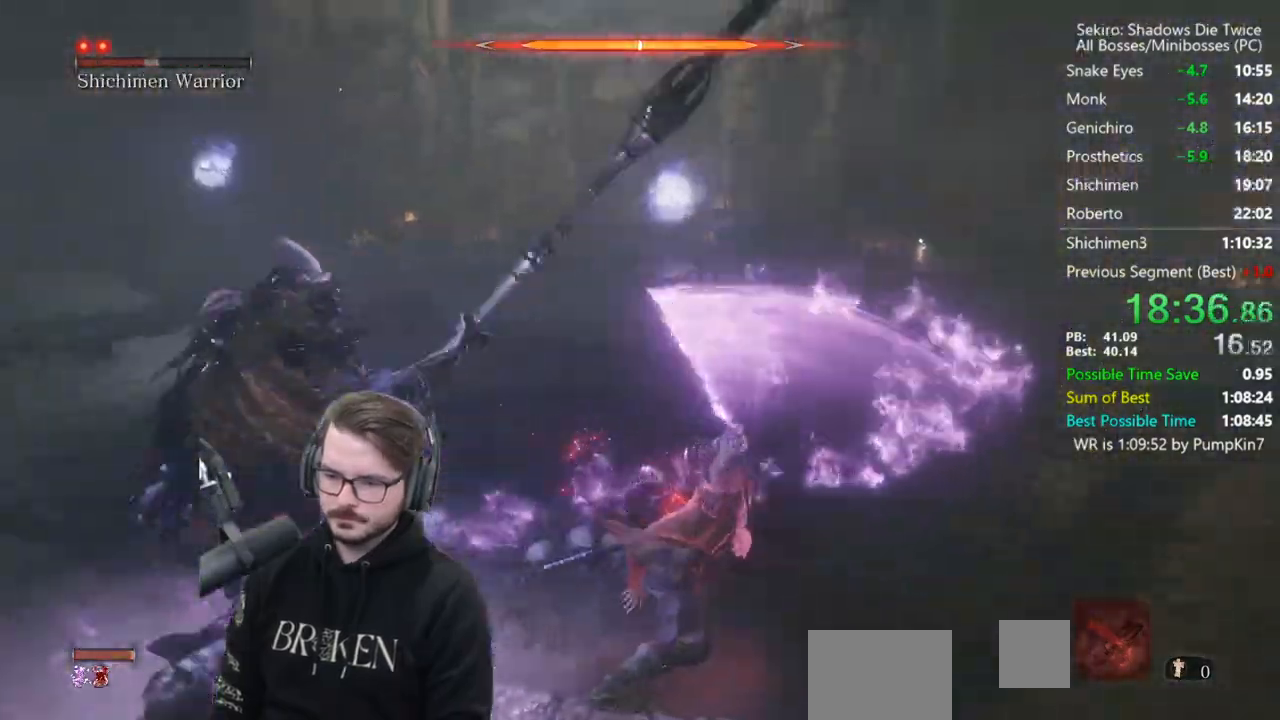
{"buttons": ["R1"], "left_stick": "left", "right_stick": "center", "events": [[283, "R1", "down"], [283, "right_stick", "center"], [317, "left_stick", "up-left"], [350, "R1", "up"], [450, "R1", "down"], [450, "left_stick", "left"]]}
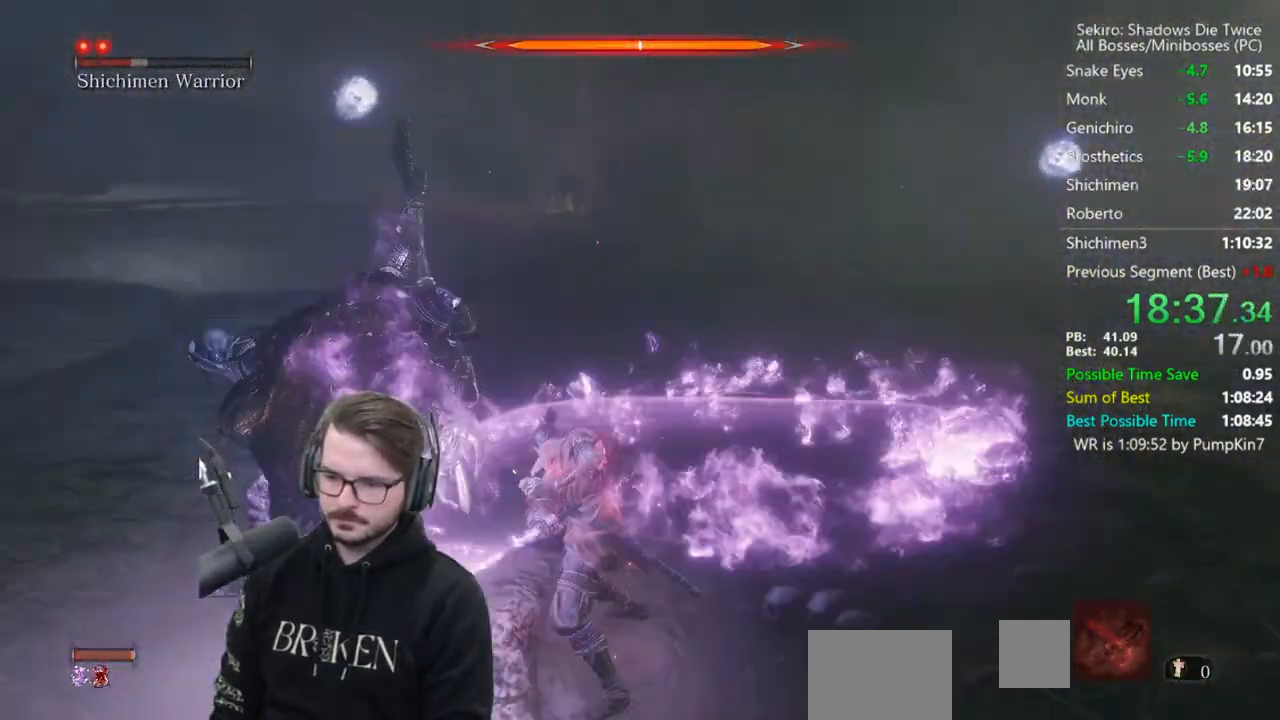
{"buttons": [], "left_stick": "left", "right_stick": "center", "events": [[50, "R1", "up"], [317, "R3", "down"], [450, "R3", "up"]]}
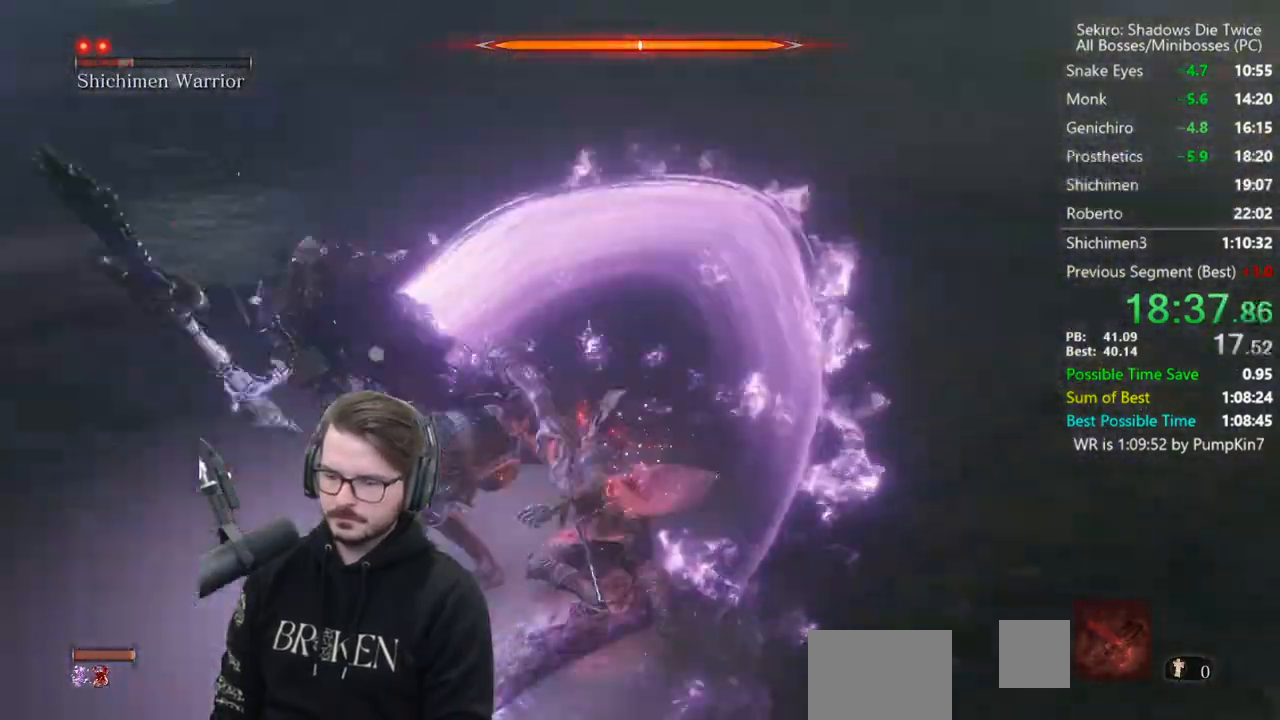
{"buttons": [], "left_stick": "center", "right_stick": "center", "events": [[17, "R1", "down"], [117, "R1", "up"], [150, "left_stick", "center"]]}
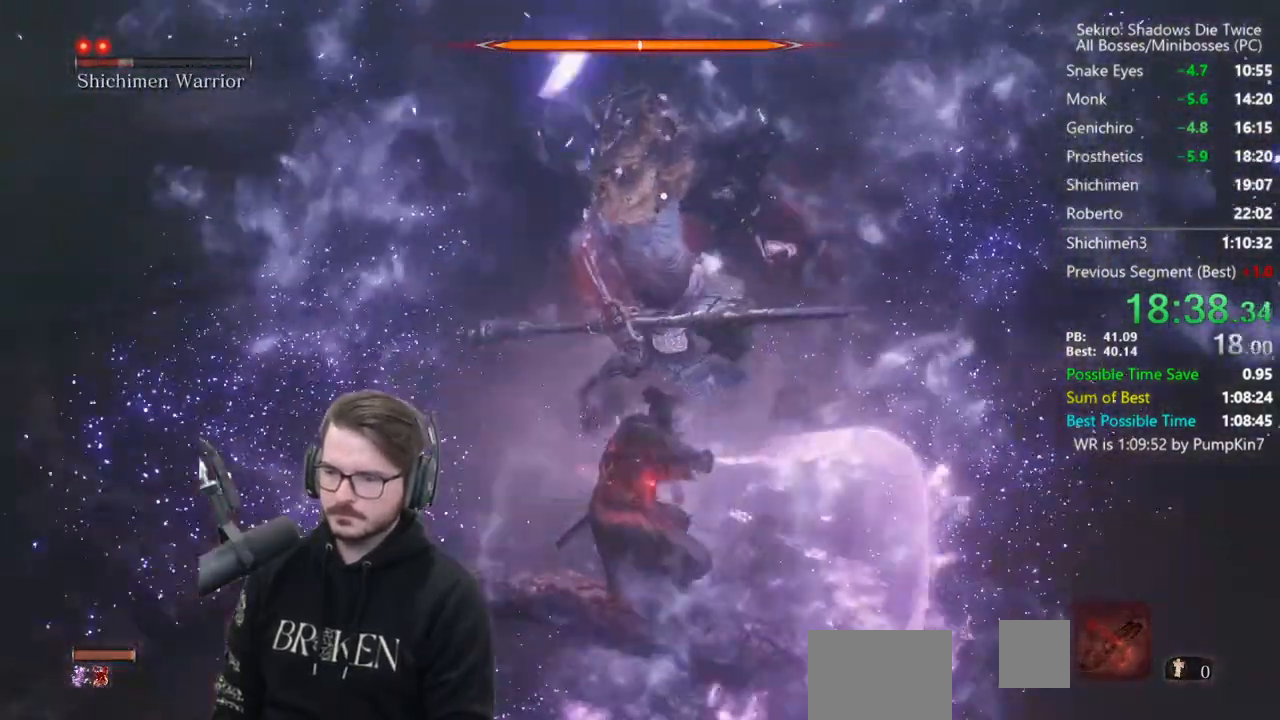
{"buttons": ["R3"], "left_stick": "center", "right_stick": "center", "events": [[250, "R1", "down"], [383, "R1", "up"], [483, "R3", "down"]]}
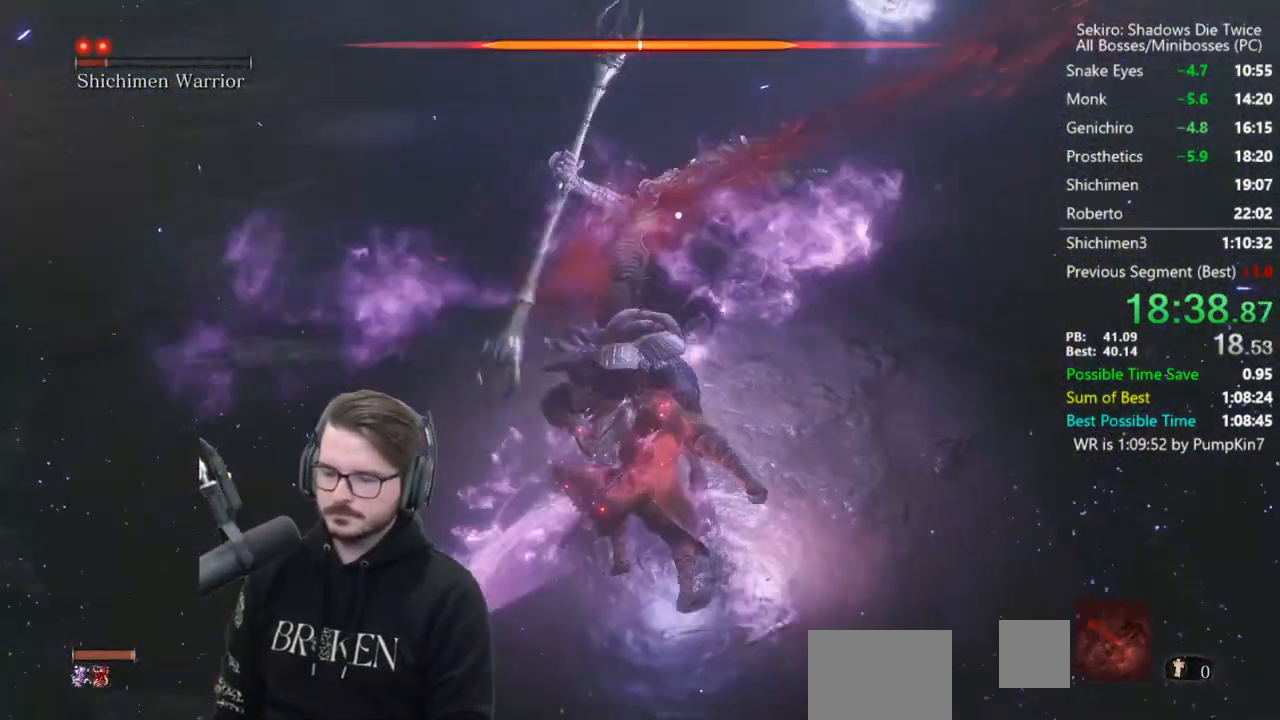
{"buttons": [], "left_stick": "center", "right_stick": "right", "events": [[150, "DPAD_LEFT", "down"], [150, "R3", "up"], [217, "right_stick", "right"], [250, "DPAD_LEFT", "up"]]}
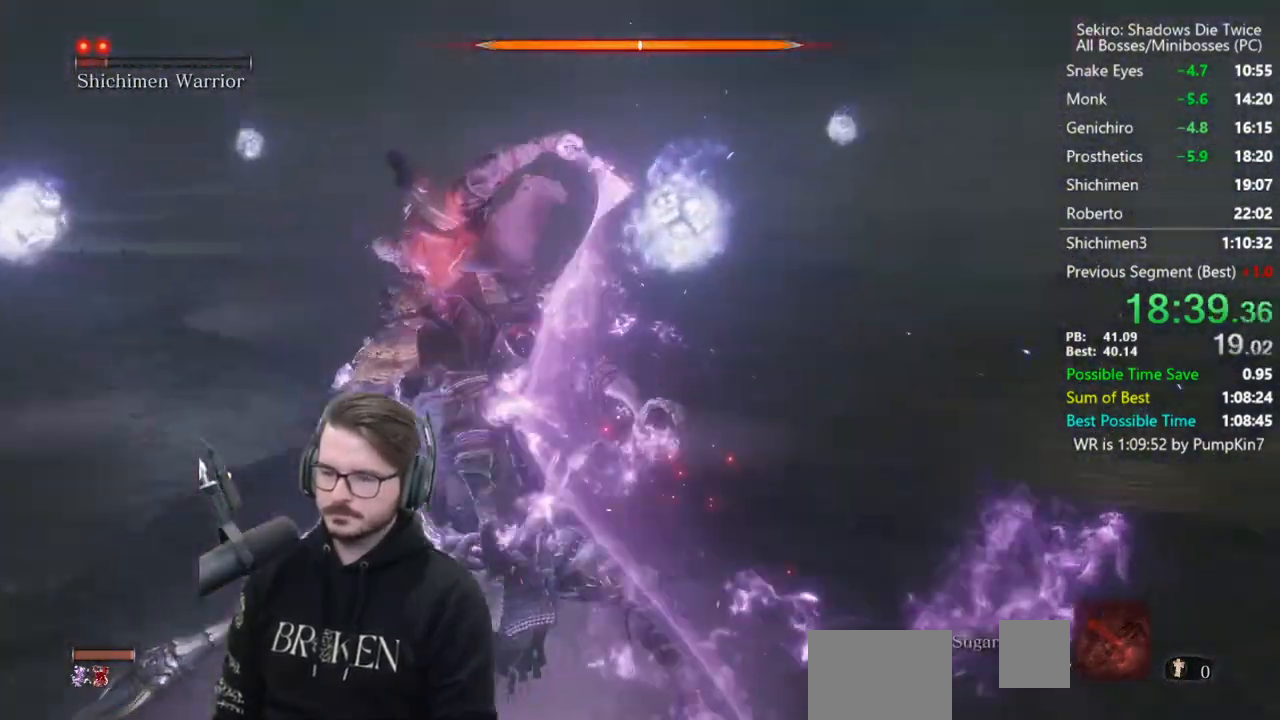
{"buttons": [], "left_stick": "center", "right_stick": "center", "events": [[83, "right_stick", "center"]]}
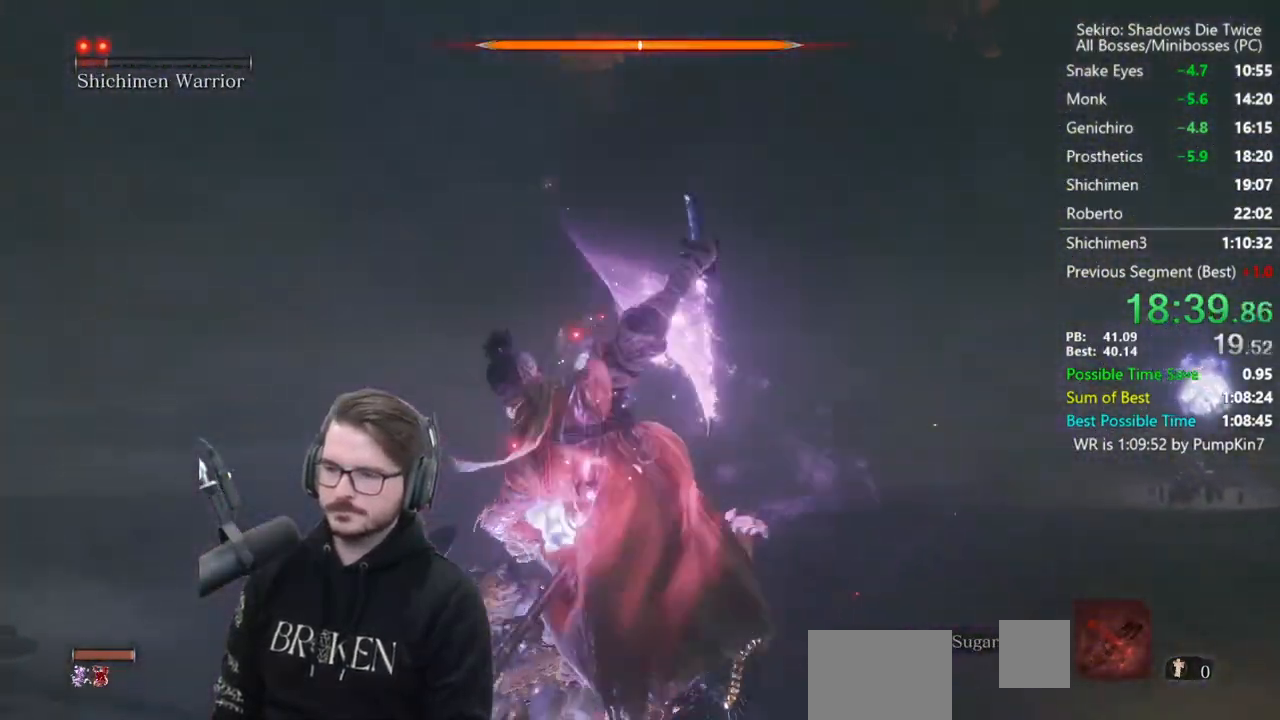
{"buttons": [], "left_stick": "center", "right_stick": "up", "events": [[450, "right_stick", "up"]]}
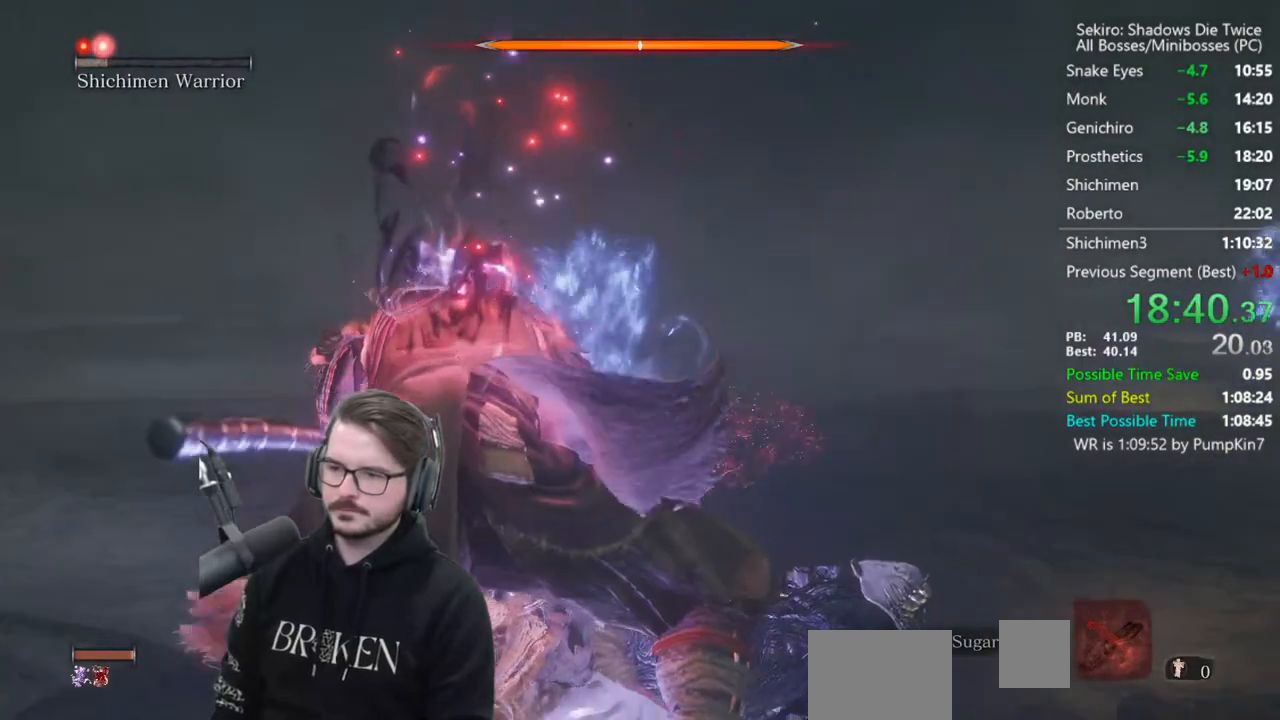
{"buttons": [], "left_stick": "center", "right_stick": "center", "events": [[117, "right_stick", "center"]]}
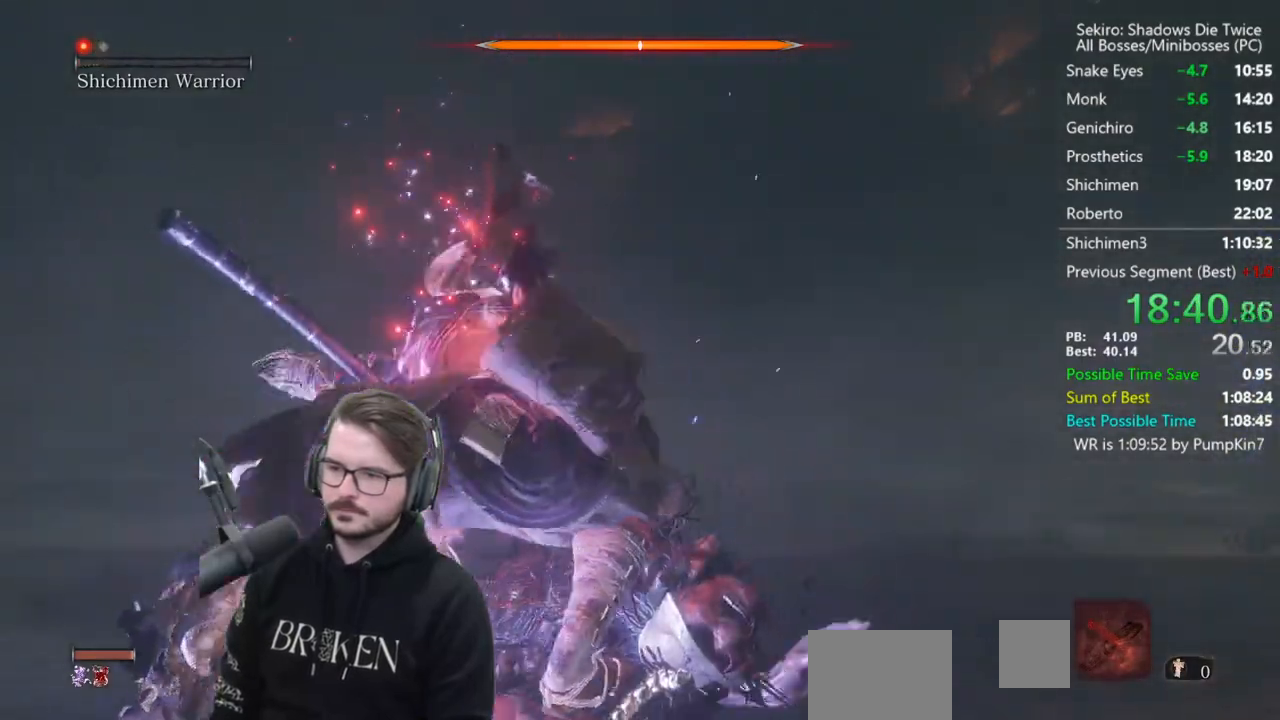
{"buttons": [], "left_stick": "center", "right_stick": "left", "events": [[383, "right_stick", "up-left"], [450, "right_stick", "left"]]}
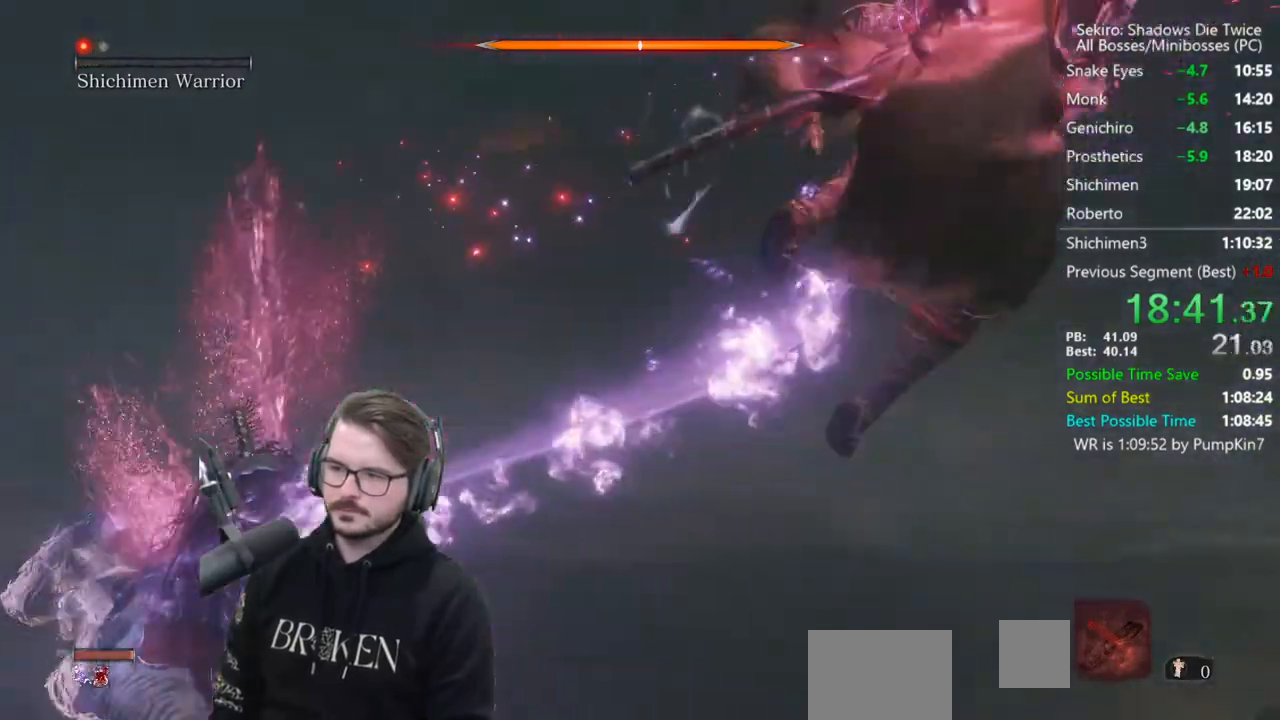
{"buttons": [], "left_stick": "center", "right_stick": "center", "events": [[450, "right_stick", "center"]]}
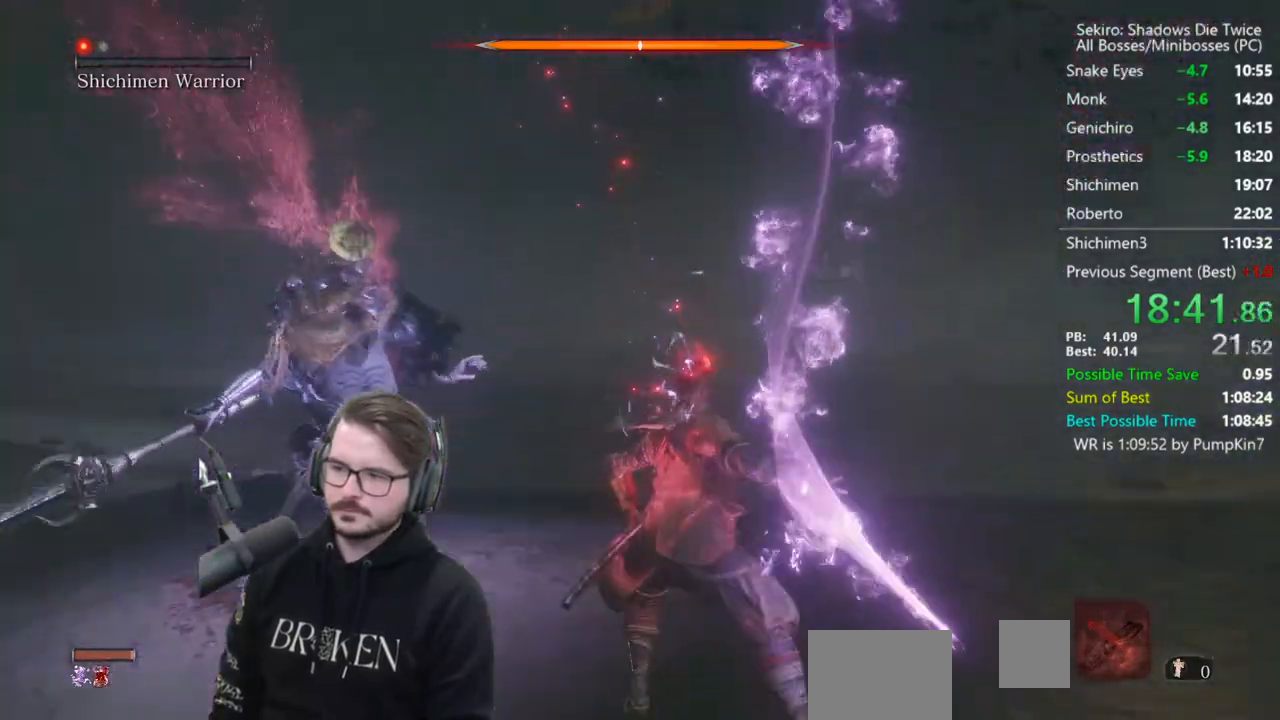
{"buttons": [], "left_stick": "center", "right_stick": "center", "events": []}
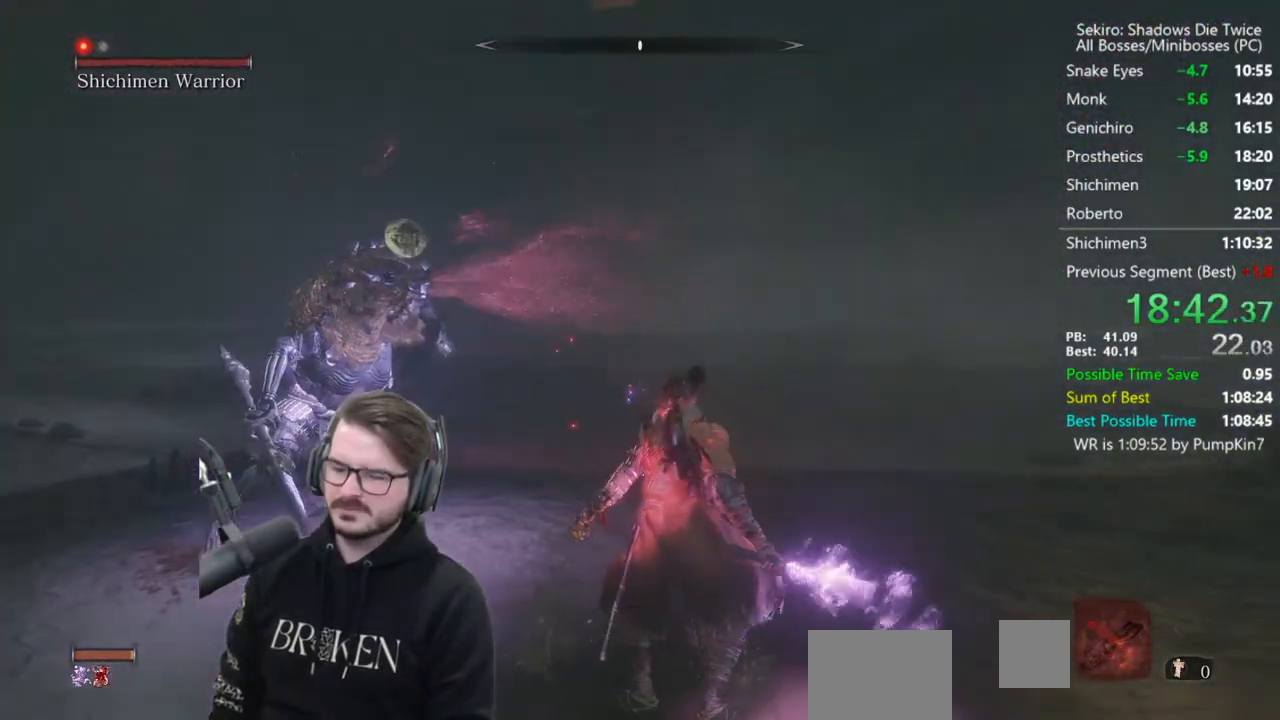
{"buttons": [], "left_stick": "center", "right_stick": "center", "events": [[117, "right_stick", "right"], [283, "right_stick", "center"]]}
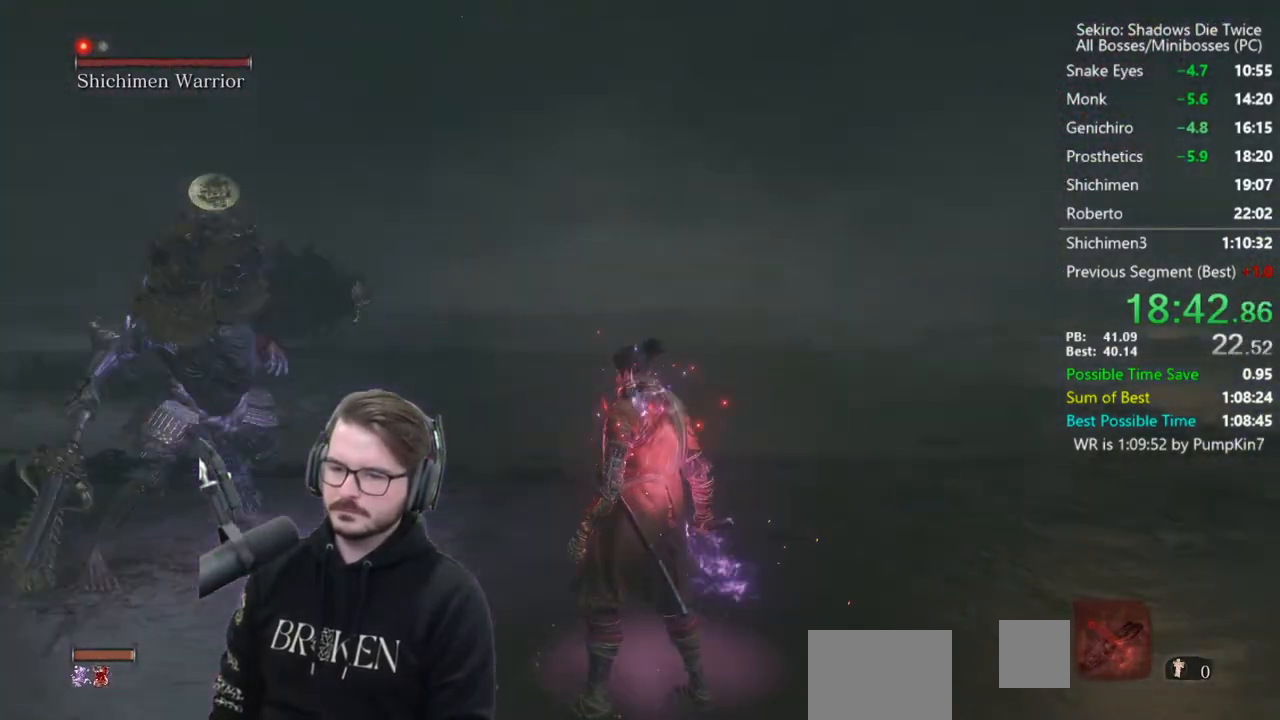
{"buttons": [], "left_stick": "center", "right_stick": "center", "events": [[83, "right_stick", "up-left"], [267, "right_stick", "center"]]}
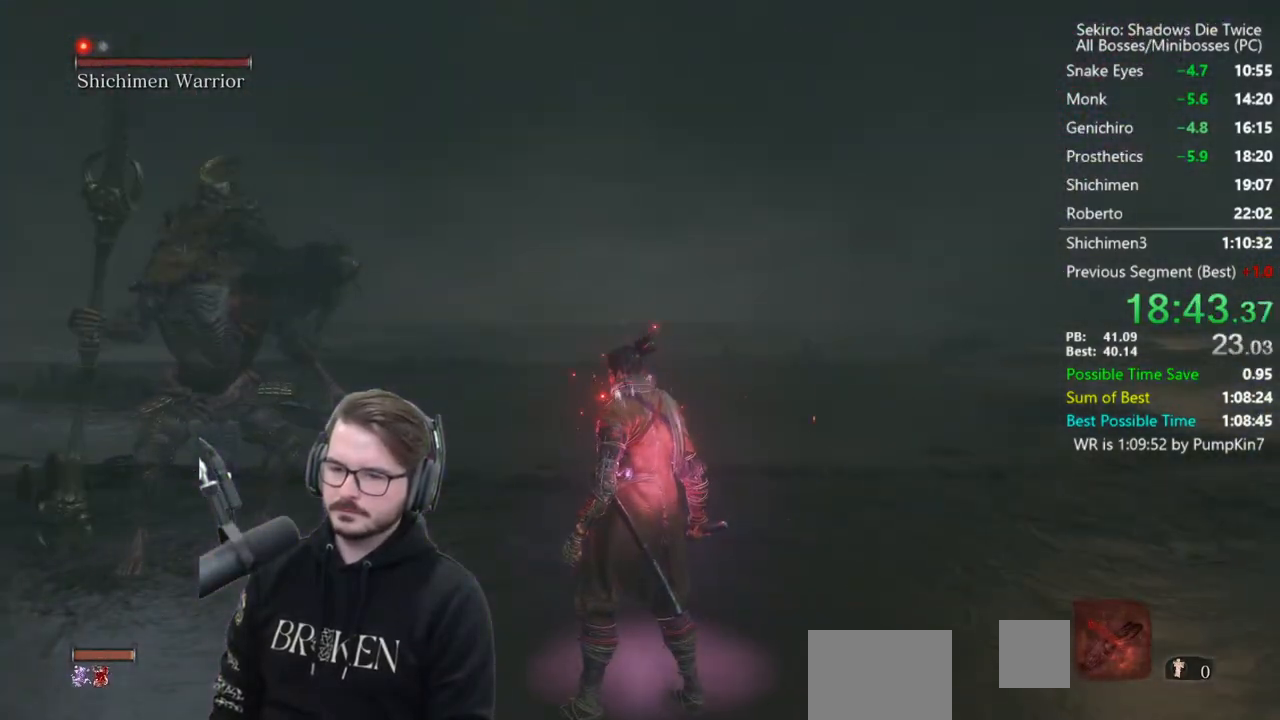
{"buttons": [], "left_stick": "center", "right_stick": "up", "events": [[383, "right_stick", "up"]]}
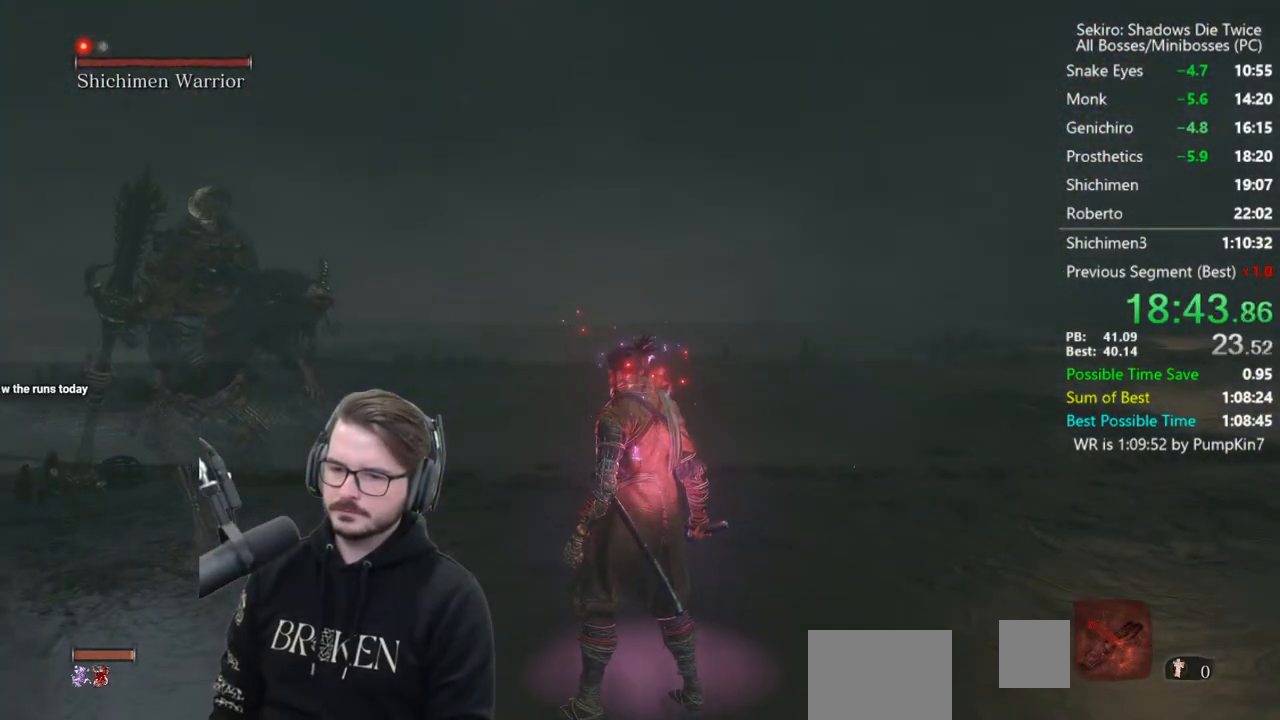
{"buttons": [], "left_stick": "center", "right_stick": "center", "events": [[83, "right_stick", "center"]]}
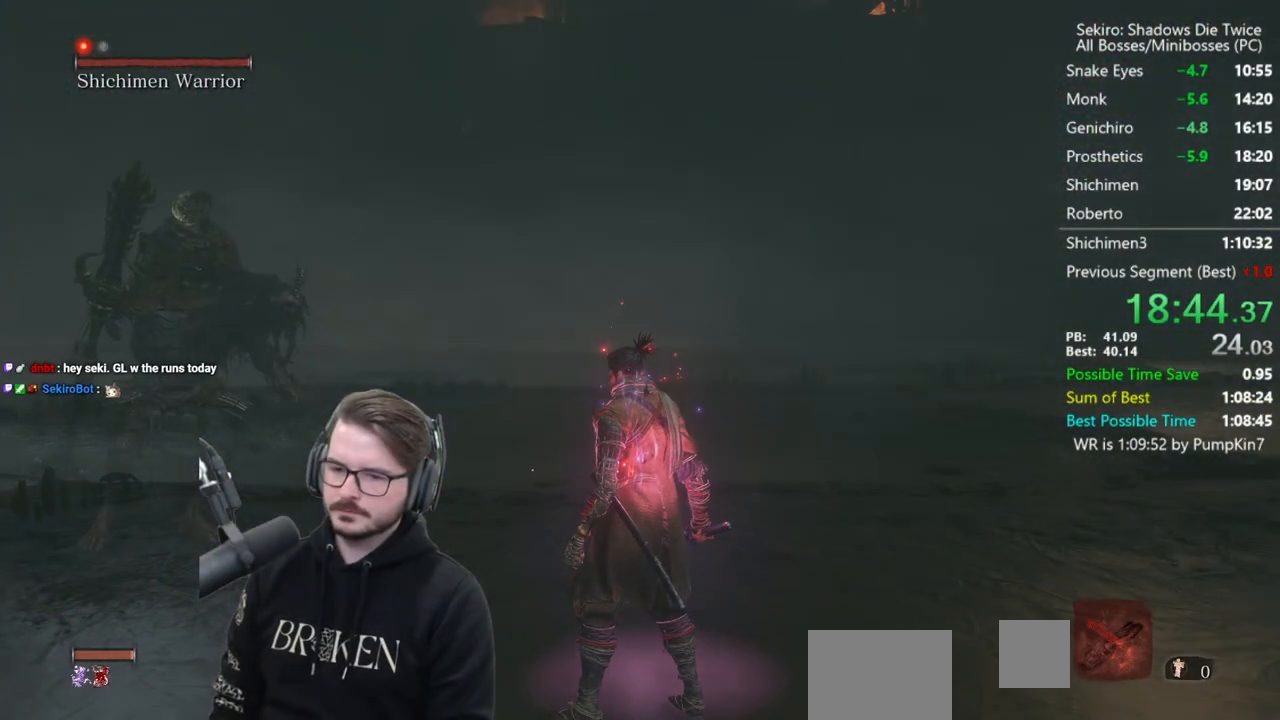
{"buttons": [], "left_stick": "center", "right_stick": "center", "events": []}
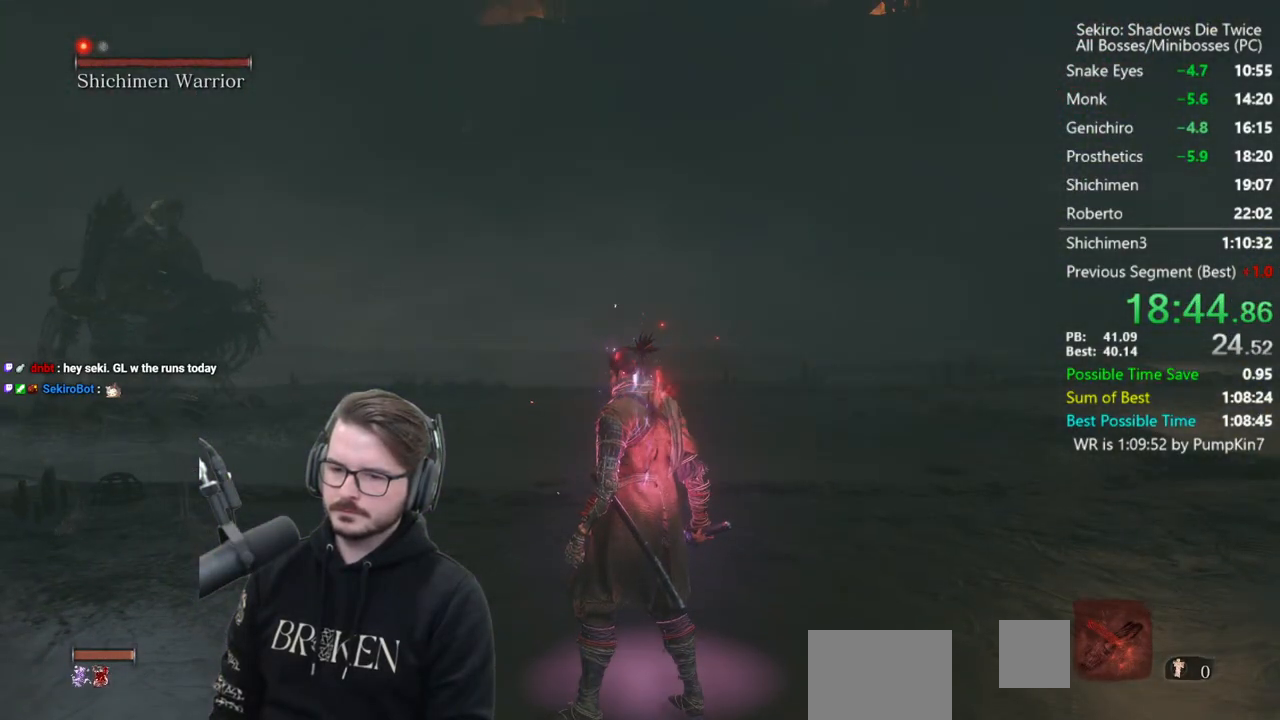
{"buttons": ["B"], "left_stick": "up", "right_stick": "up", "events": [[350, "left_stick", "up"], [350, "right_stick", "up"], [383, "B", "down"]]}
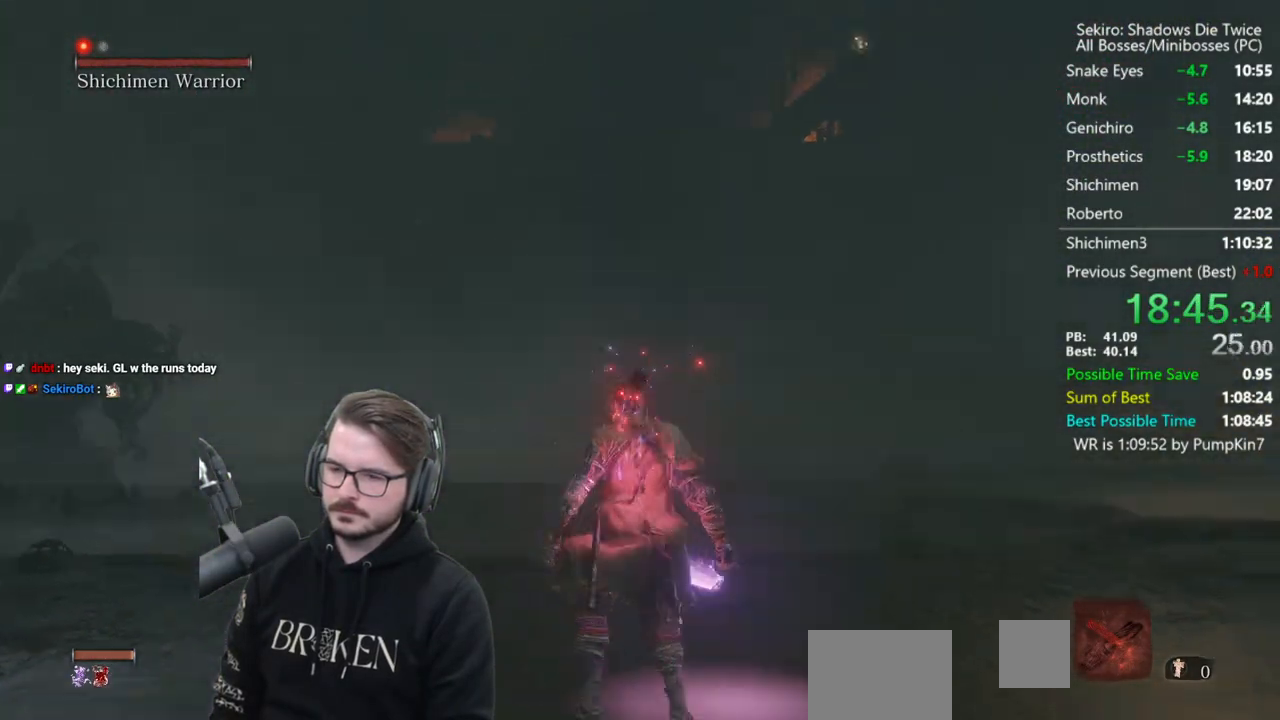
{"buttons": ["B"], "left_stick": "up", "right_stick": "center", "events": [[17, "right_stick", "center"]]}
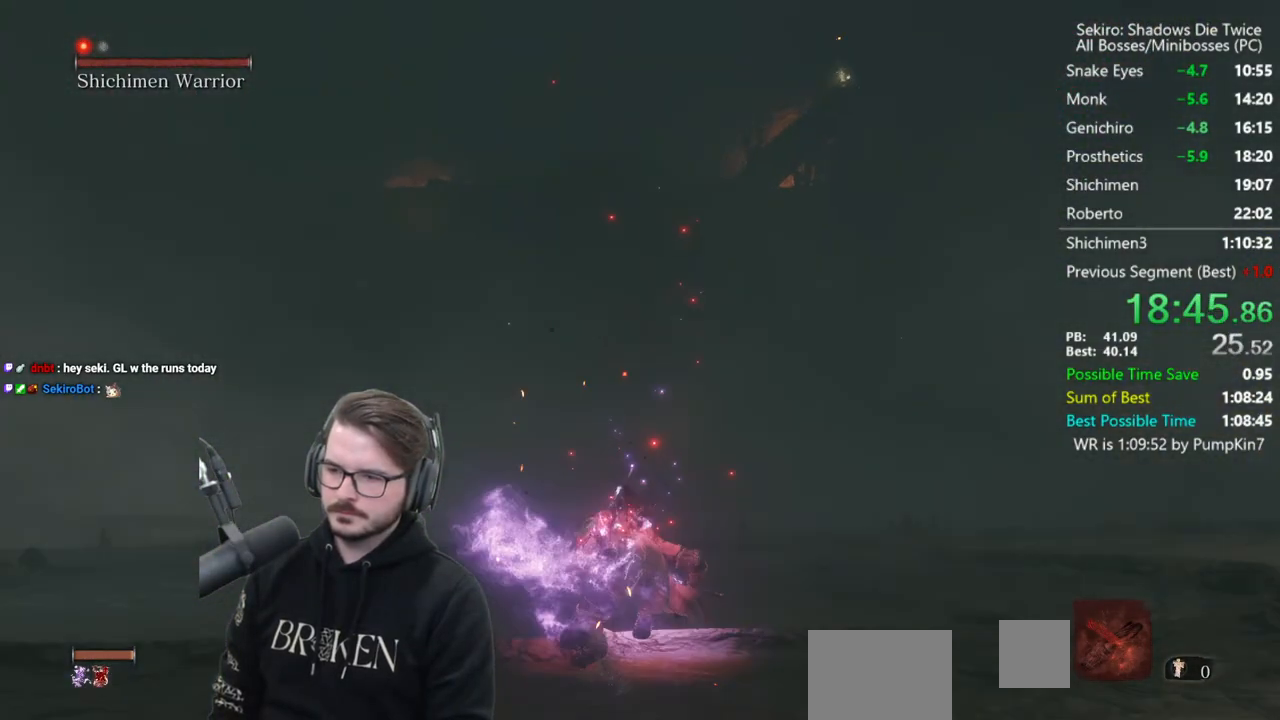
{"buttons": ["B"], "left_stick": "up", "right_stick": "down", "events": [[450, "right_stick", "down"]]}
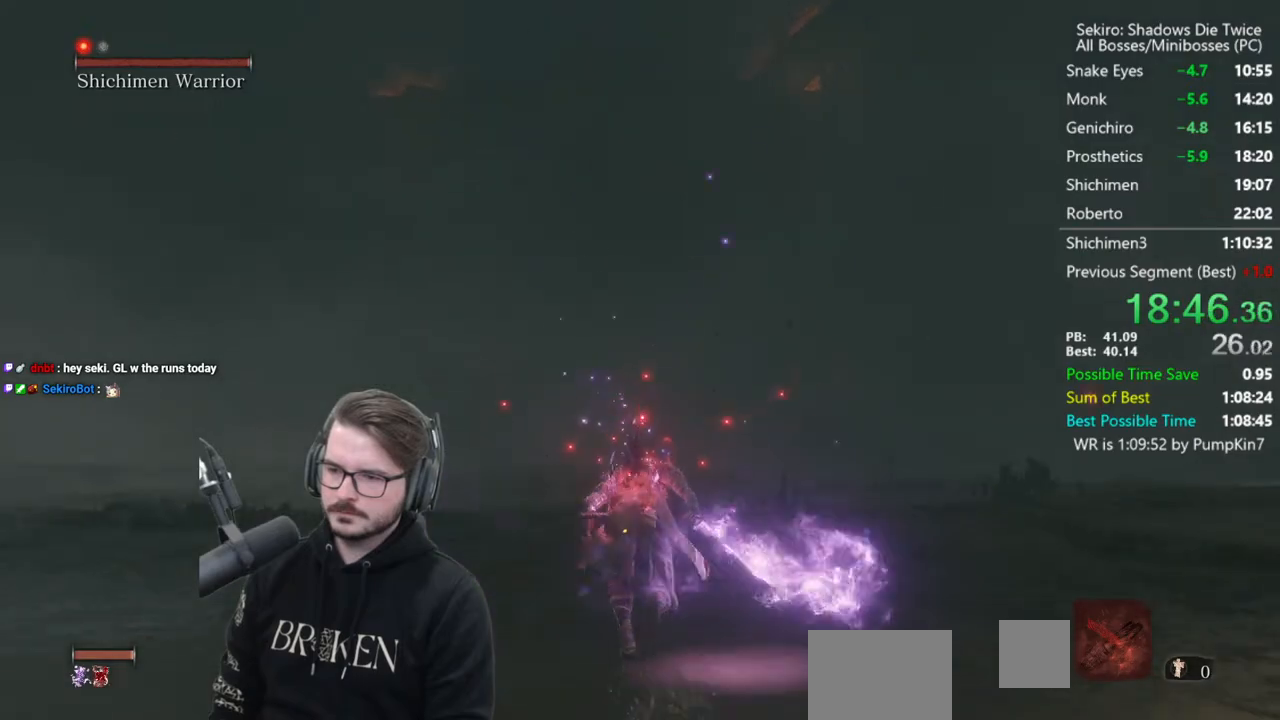
{"buttons": ["B"], "left_stick": "up", "right_stick": "down", "events": []}
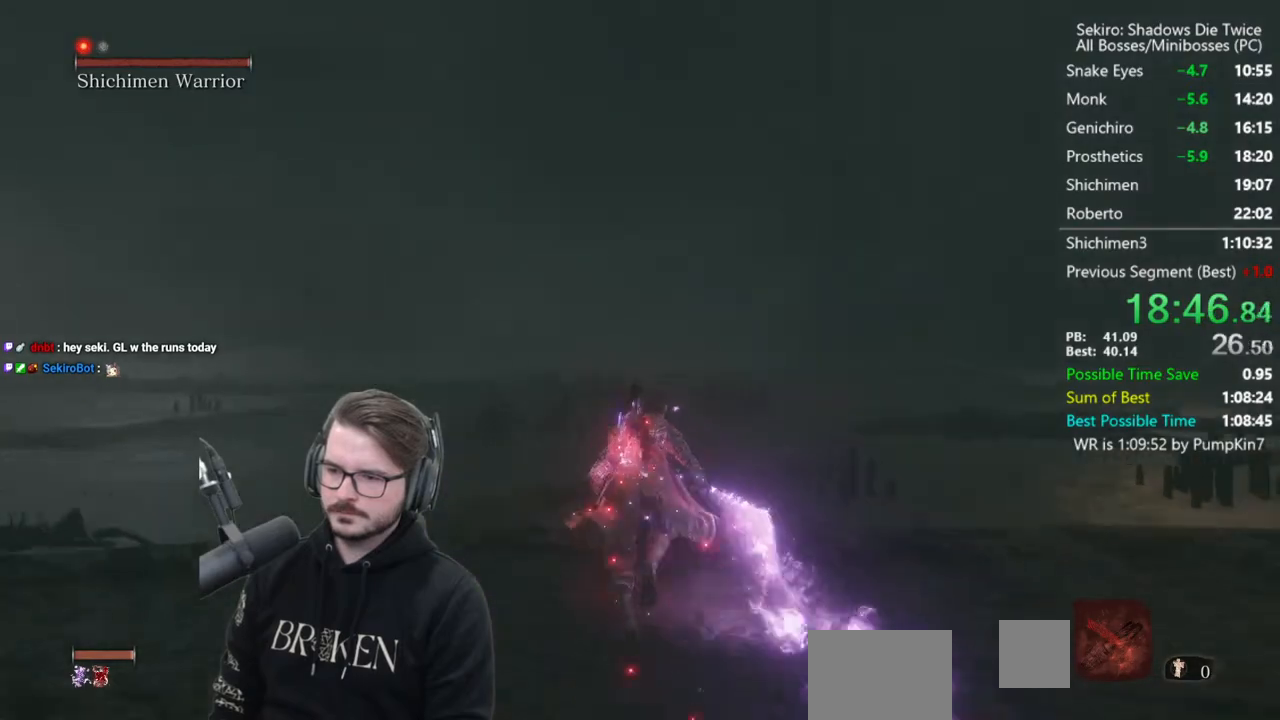
{"buttons": ["B"], "left_stick": "up", "right_stick": "down", "events": []}
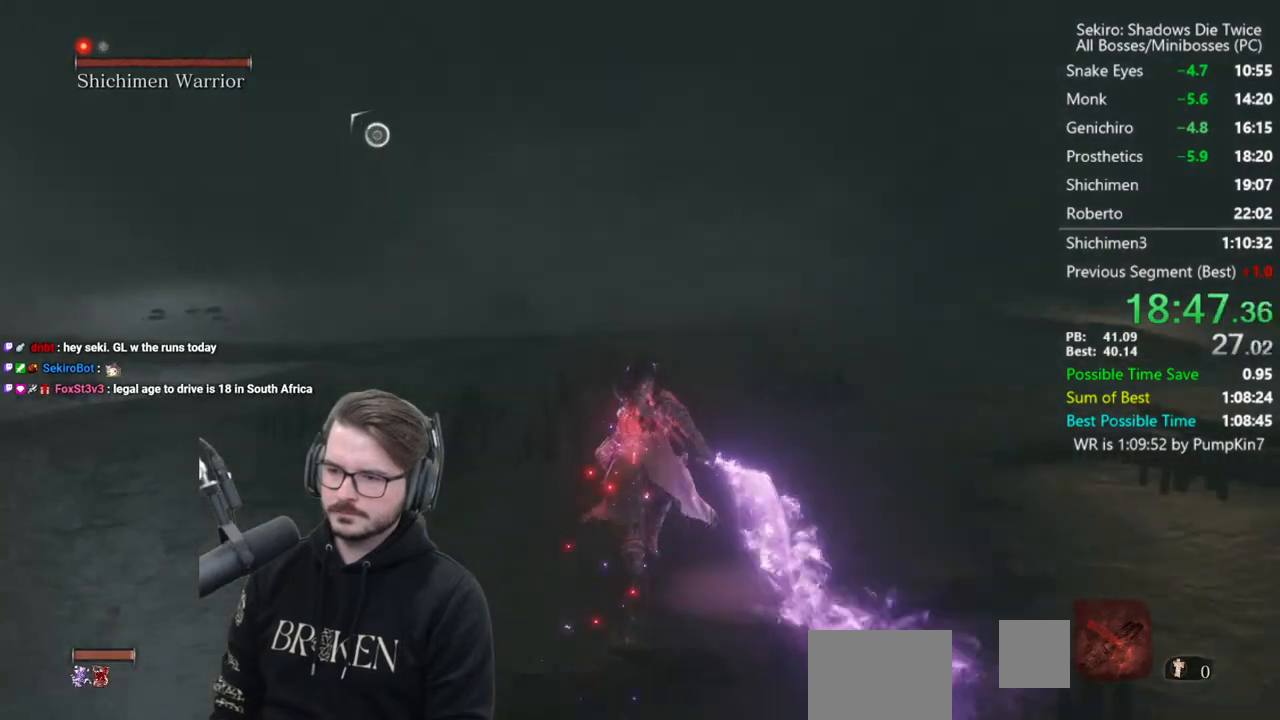
{"buttons": ["B"], "left_stick": "up", "right_stick": "down", "events": []}
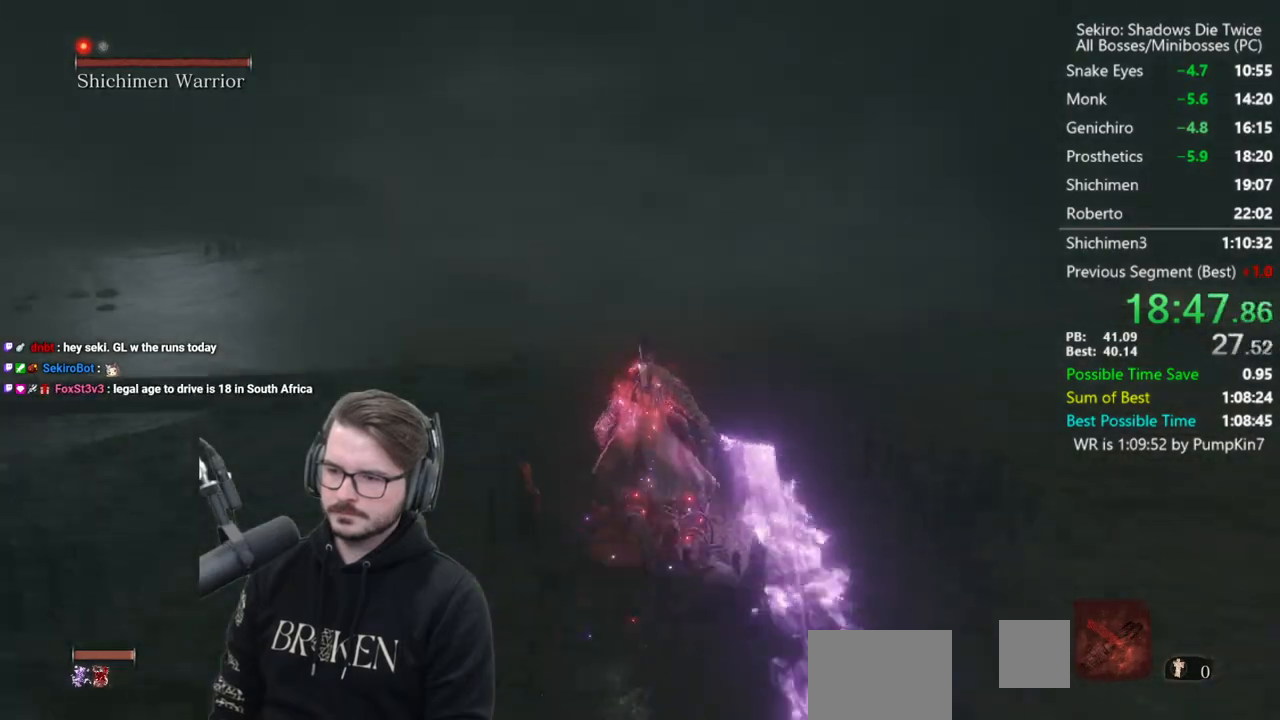
{"buttons": [], "left_stick": "up", "right_stick": "down", "events": [[183, "R1", "down"], [350, "B", "up"], [350, "R1", "up"]]}